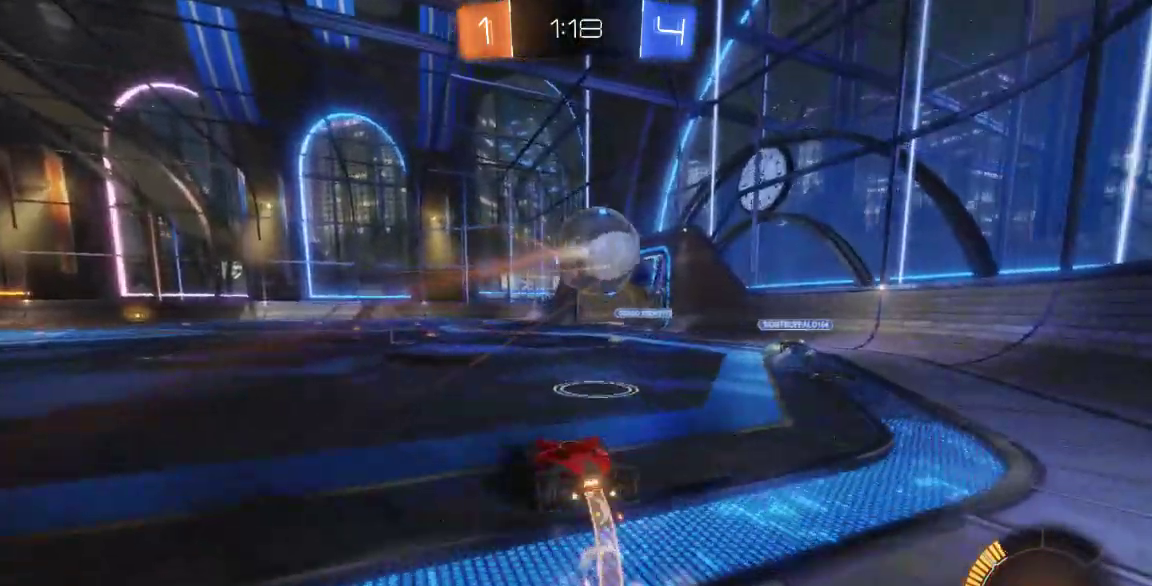
Gameplay with a controller (Xbox layout); each line is a JSON object with the inputs held at the frame after it (dt_ms = milliseconds from this image to that frame). "button_events" lists button changes between this image and that frame as [ms after this image, input, new state], when the widget could be followed in between (sticks are given only as held states). Not read: L1 L2 L3 R1 R2 R3.
{"dt_ms": 1000, "buttons": [], "left_stick": "center", "right_stick": "center"}
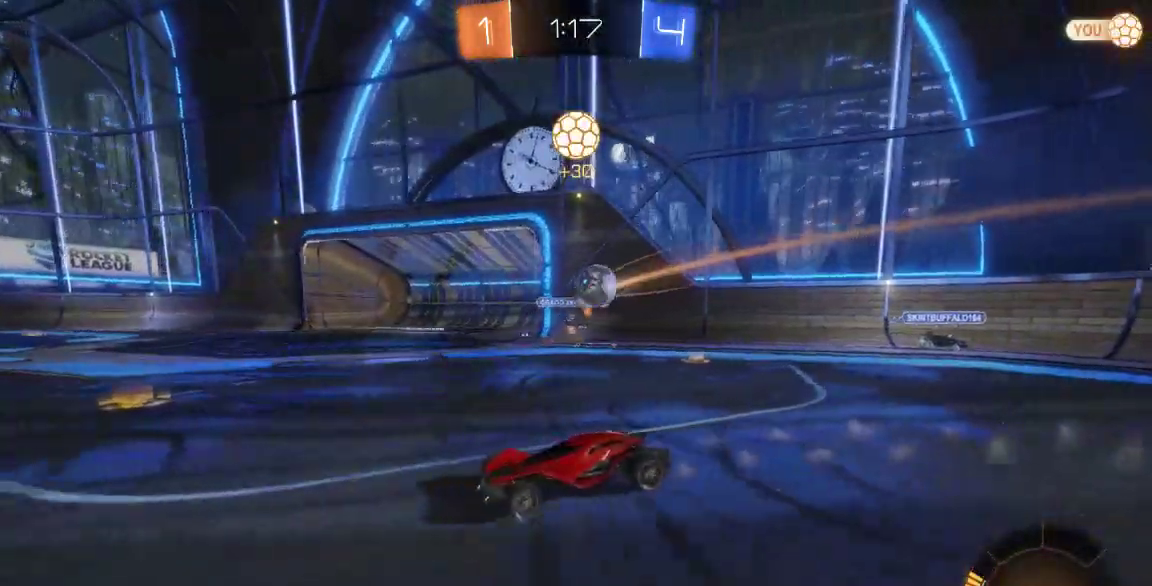
{"dt_ms": 500, "buttons": [], "left_stick": "down-left", "right_stick": "center", "button_events": []}
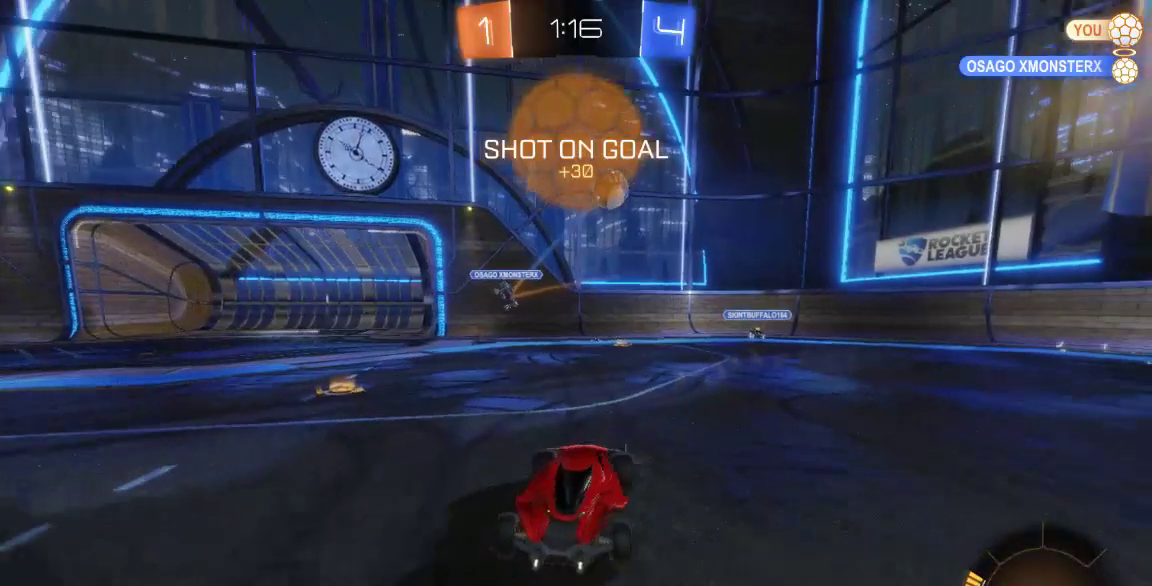
{"dt_ms": 500, "buttons": [], "left_stick": "down-left", "right_stick": "center", "button_events": []}
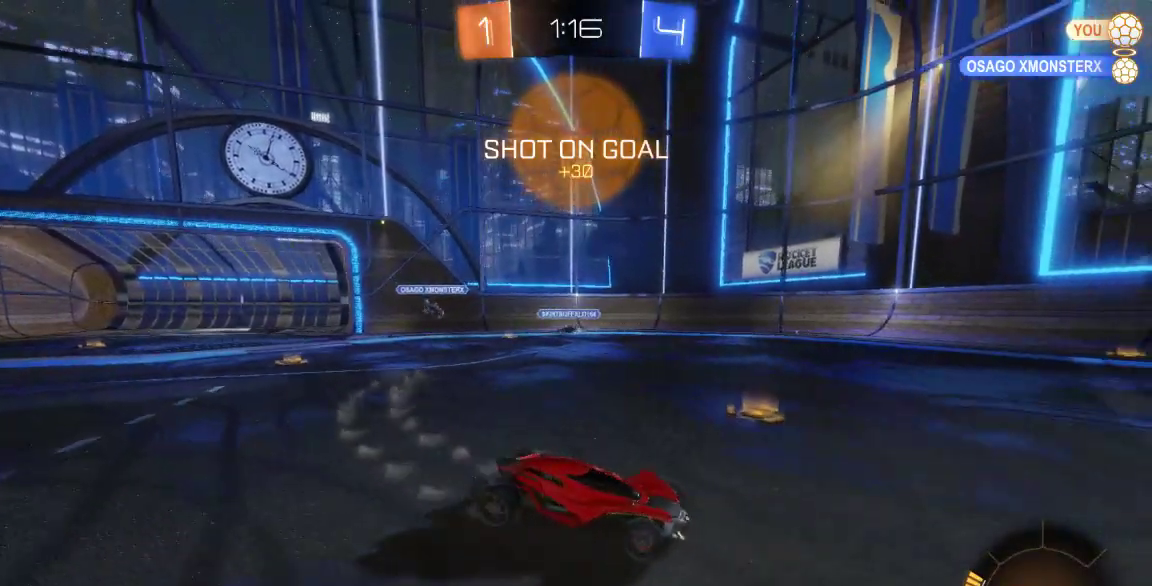
{"dt_ms": 500, "buttons": [], "left_stick": "down-left", "right_stick": "center", "button_events": []}
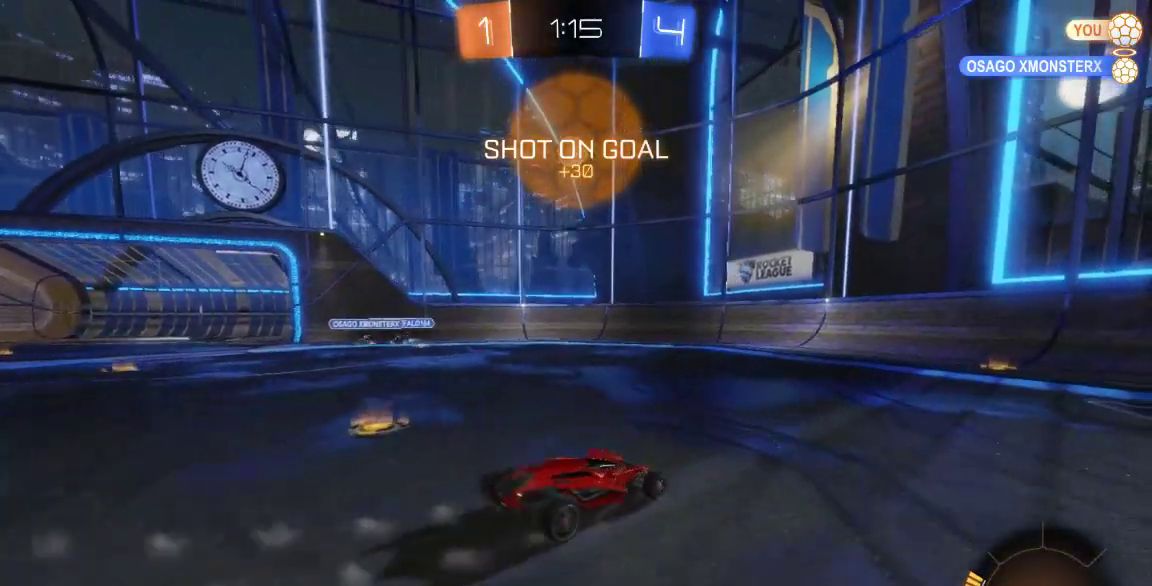
{"dt_ms": 500, "buttons": [], "left_stick": "center", "right_stick": "center", "button_events": []}
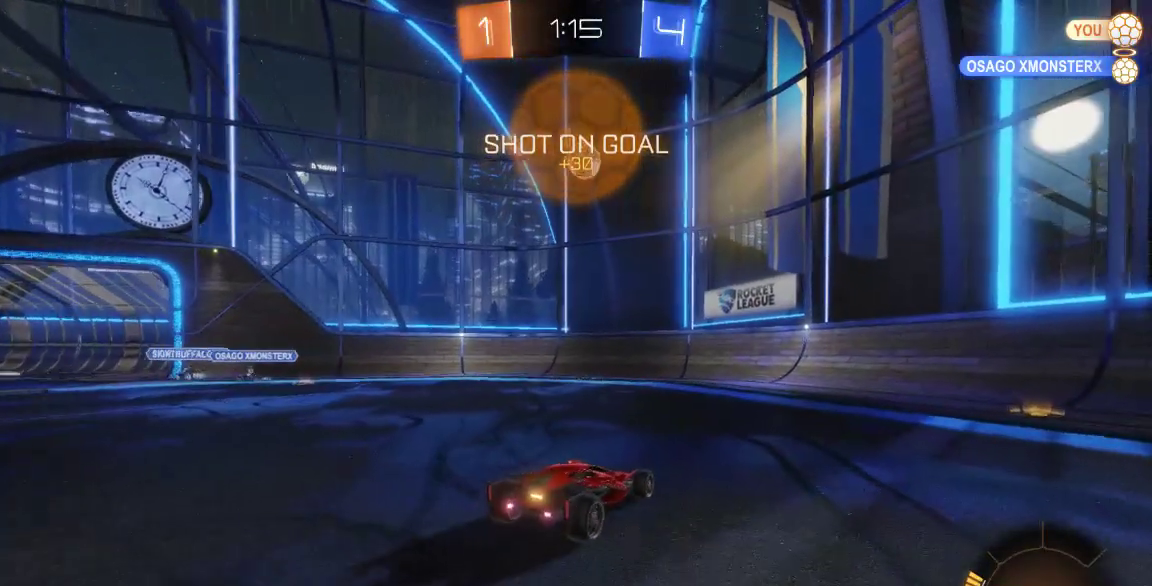
{"dt_ms": 500, "buttons": [], "left_stick": "center", "right_stick": "center", "button_events": []}
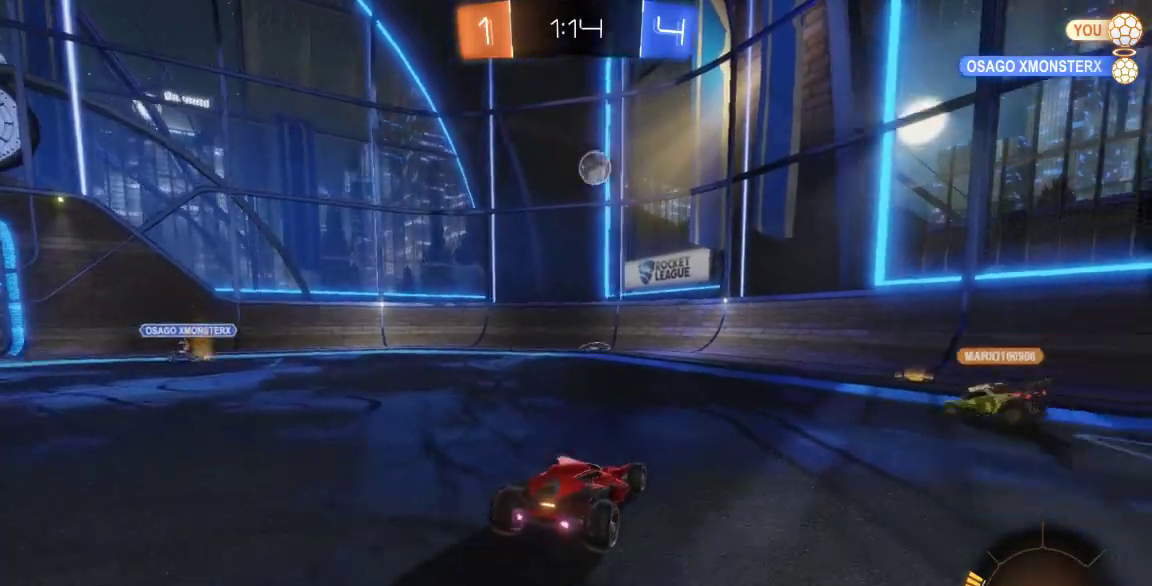
{"dt_ms": 500, "buttons": [], "left_stick": "center", "right_stick": "center", "button_events": []}
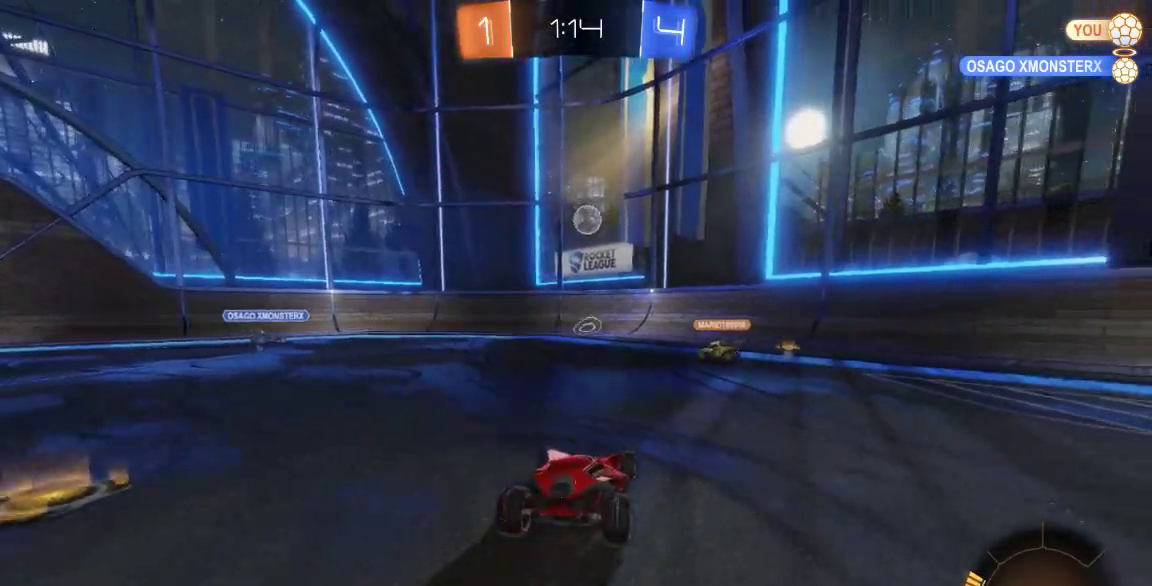
{"dt_ms": 500, "buttons": [], "left_stick": "center", "right_stick": "center", "button_events": []}
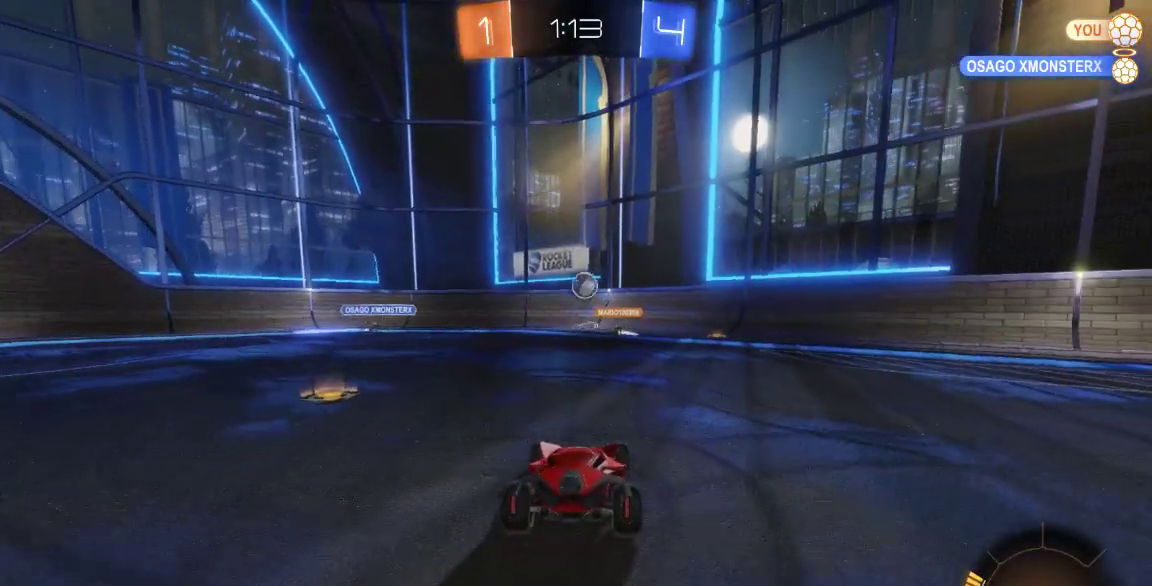
{"dt_ms": 500, "buttons": [], "left_stick": "center", "right_stick": "center", "button_events": []}
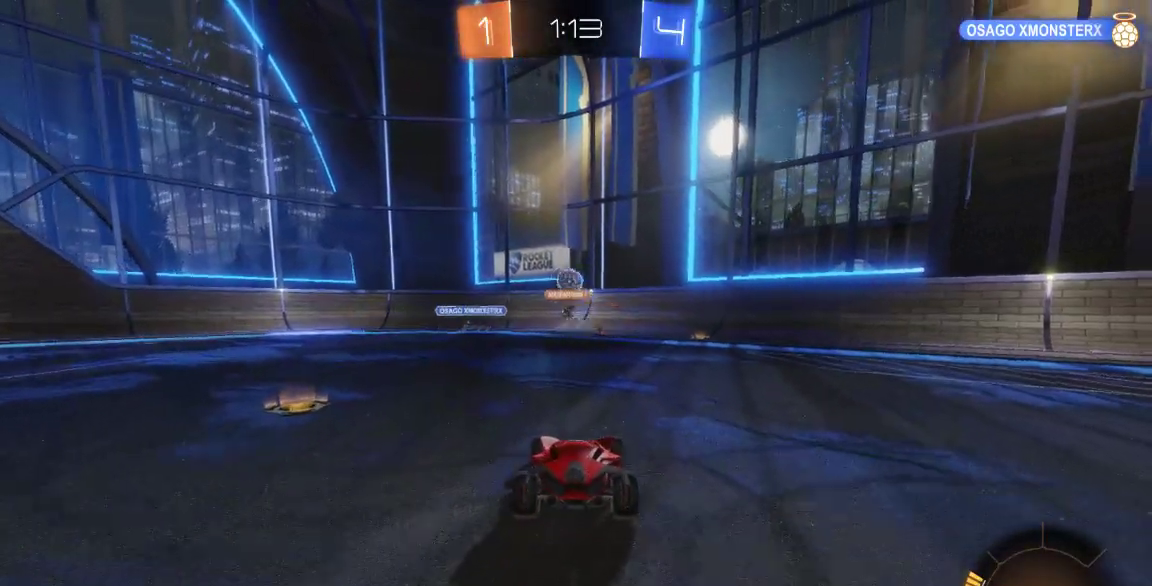
{"dt_ms": 500, "buttons": [], "left_stick": "down-left", "right_stick": "center", "button_events": []}
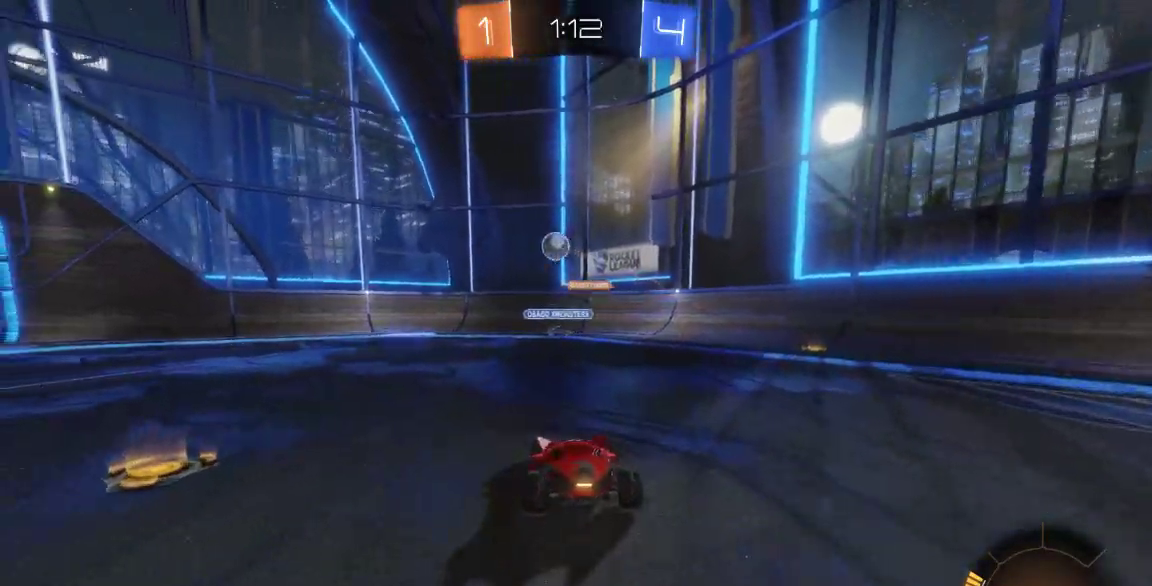
{"dt_ms": 500, "buttons": [], "left_stick": "down-left", "right_stick": "center", "button_events": []}
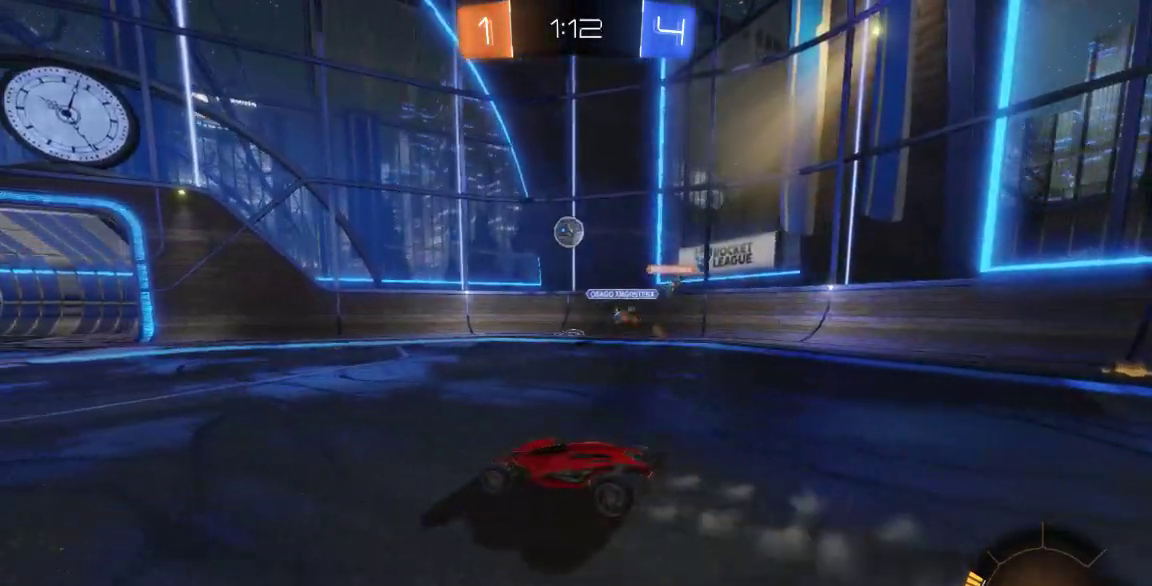
{"dt_ms": 500, "buttons": [], "left_stick": "center", "right_stick": "center", "button_events": []}
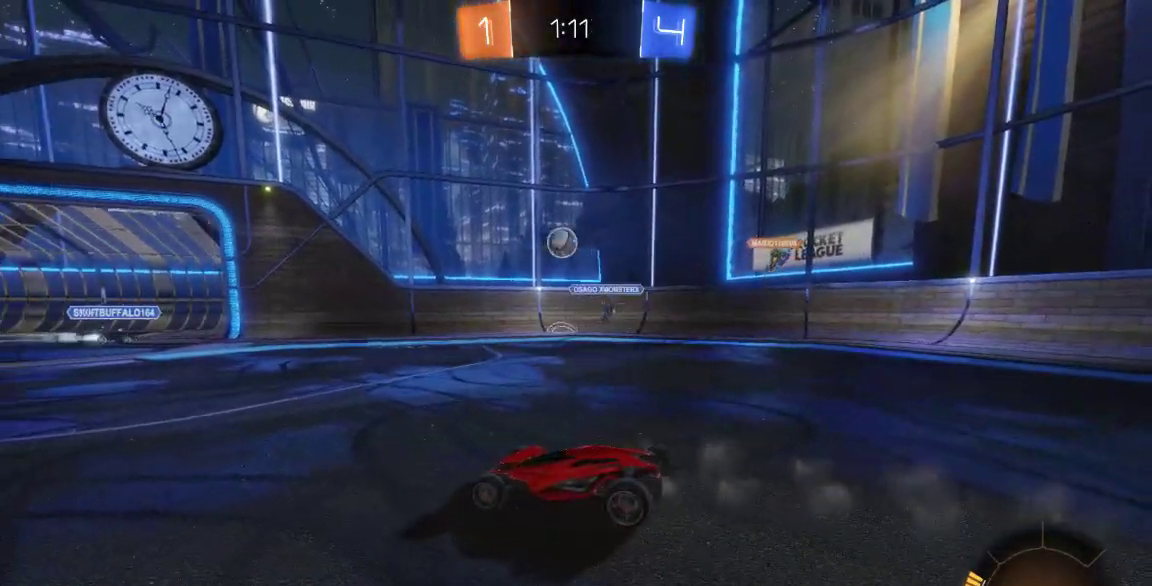
{"dt_ms": 1000, "buttons": [], "left_stick": "right", "right_stick": "center", "button_events": []}
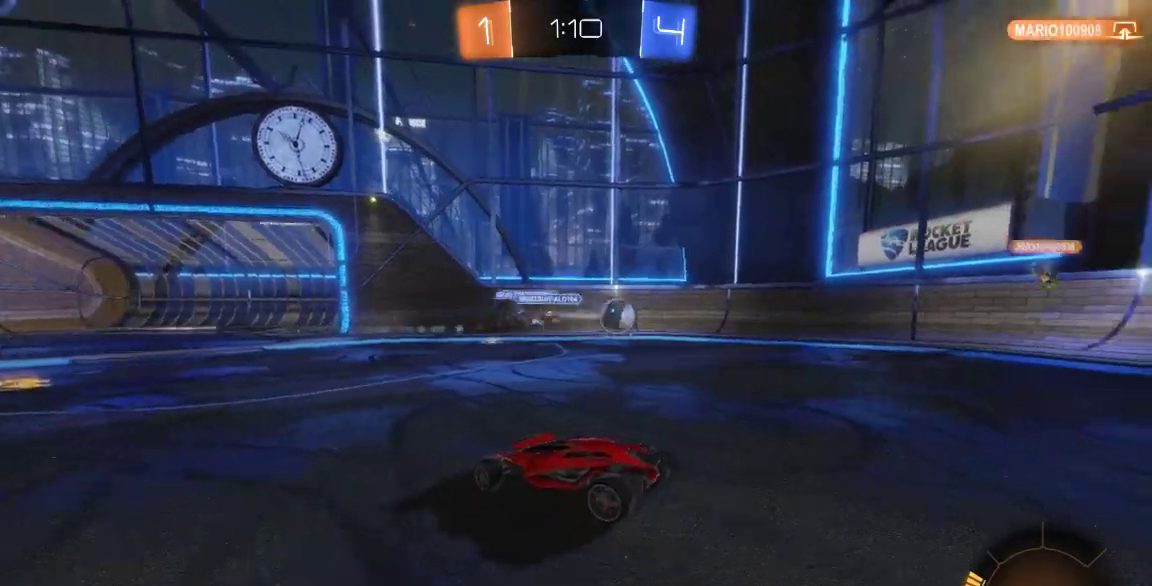
{"dt_ms": 500, "buttons": [], "left_stick": "right", "right_stick": "center", "button_events": []}
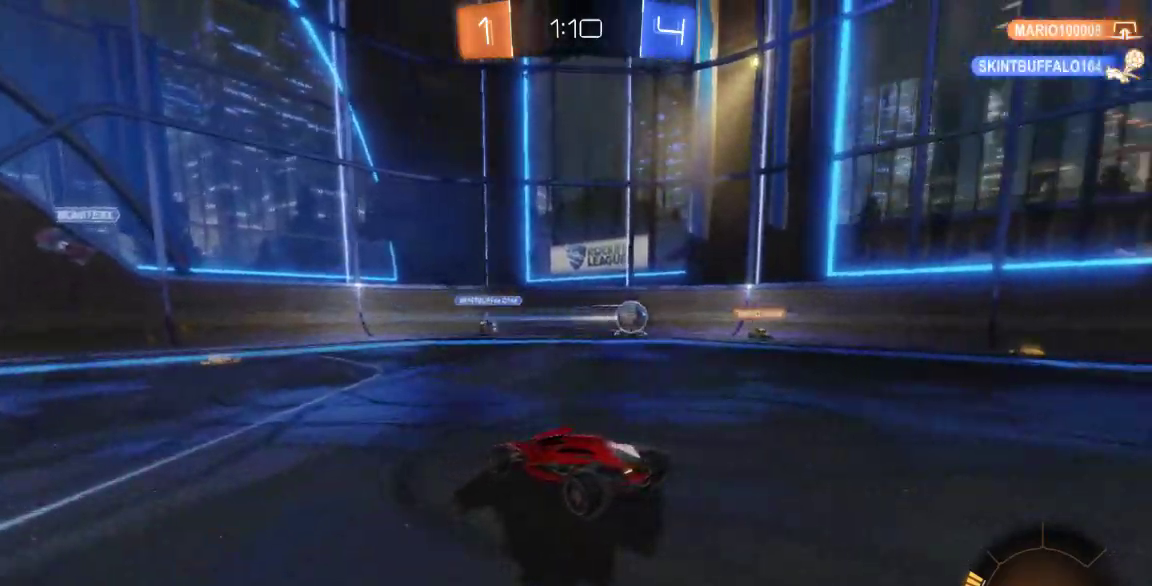
{"dt_ms": 500, "buttons": [], "left_stick": "right", "right_stick": "center", "button_events": []}
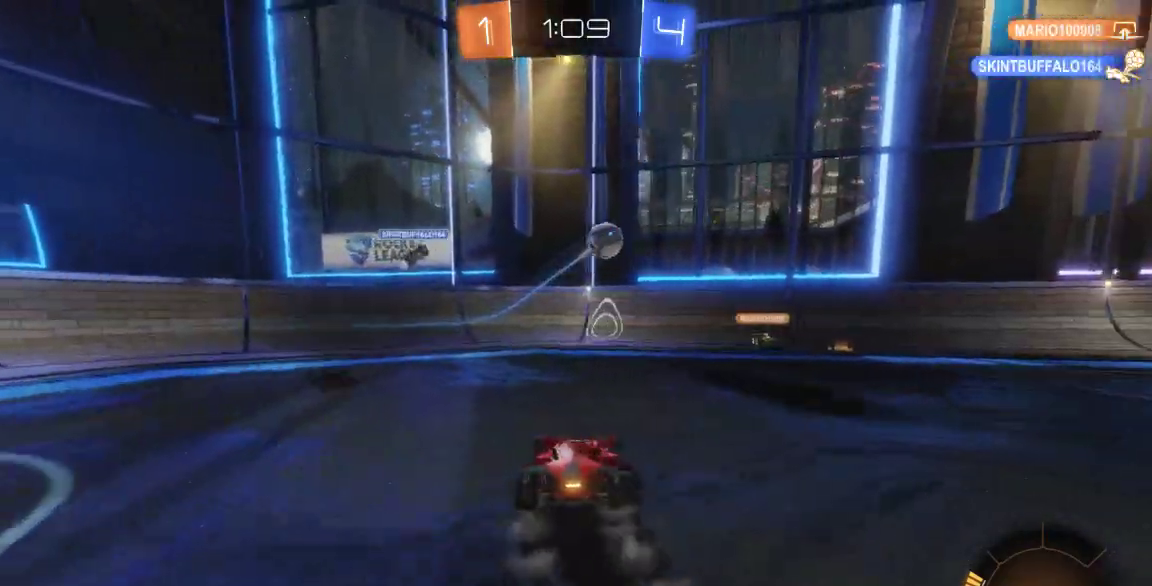
{"dt_ms": 500, "buttons": [], "left_stick": "right", "right_stick": "center", "button_events": []}
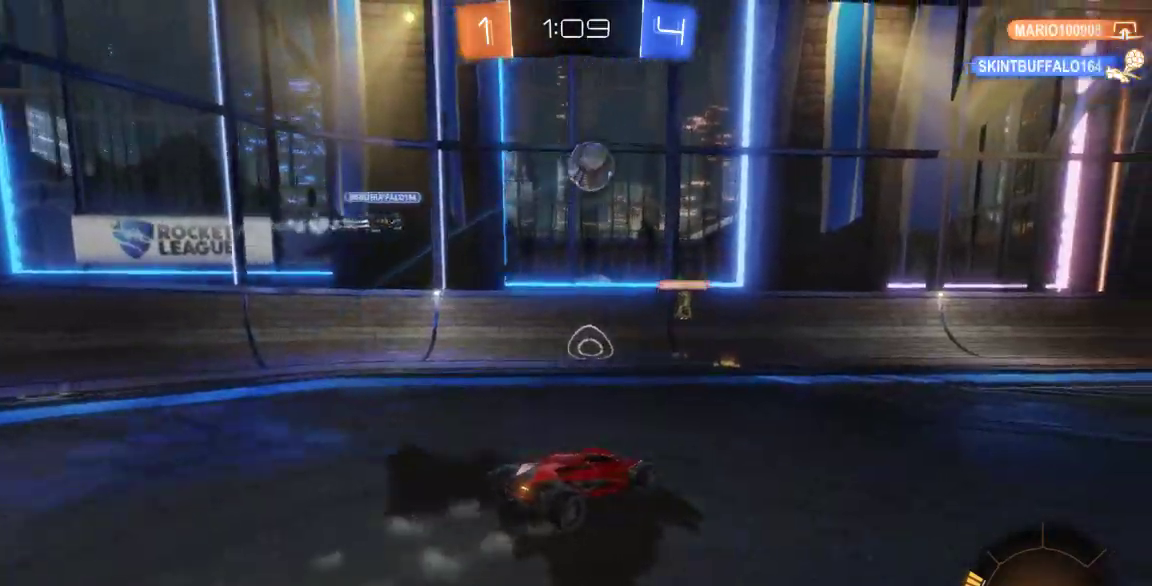
{"dt_ms": 500, "buttons": [], "left_stick": "right", "right_stick": "center", "button_events": []}
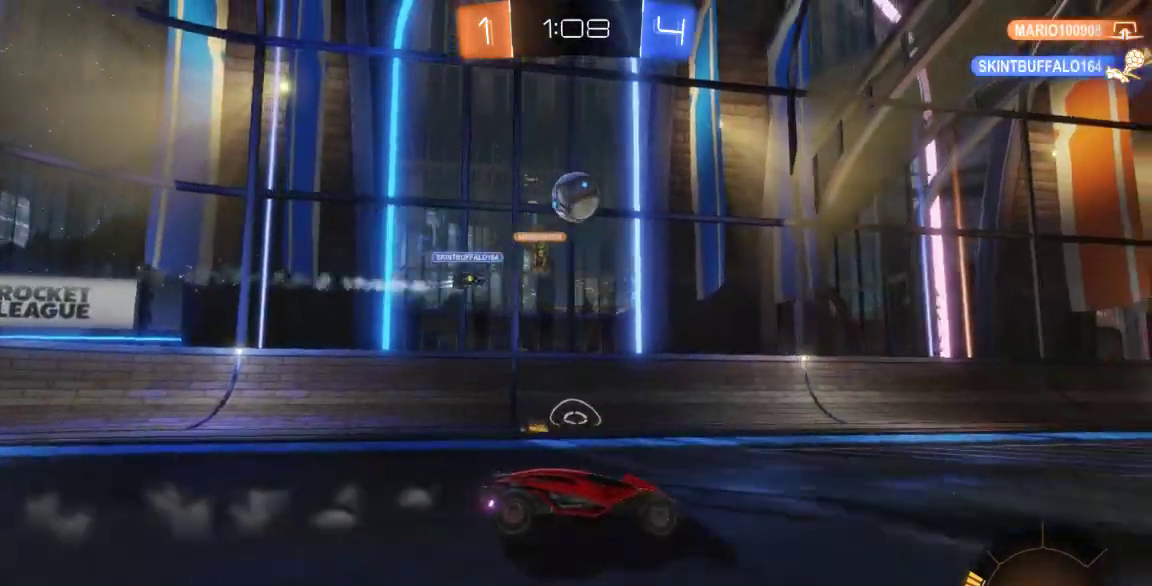
{"dt_ms": 500, "buttons": [], "left_stick": "center", "right_stick": "center", "button_events": []}